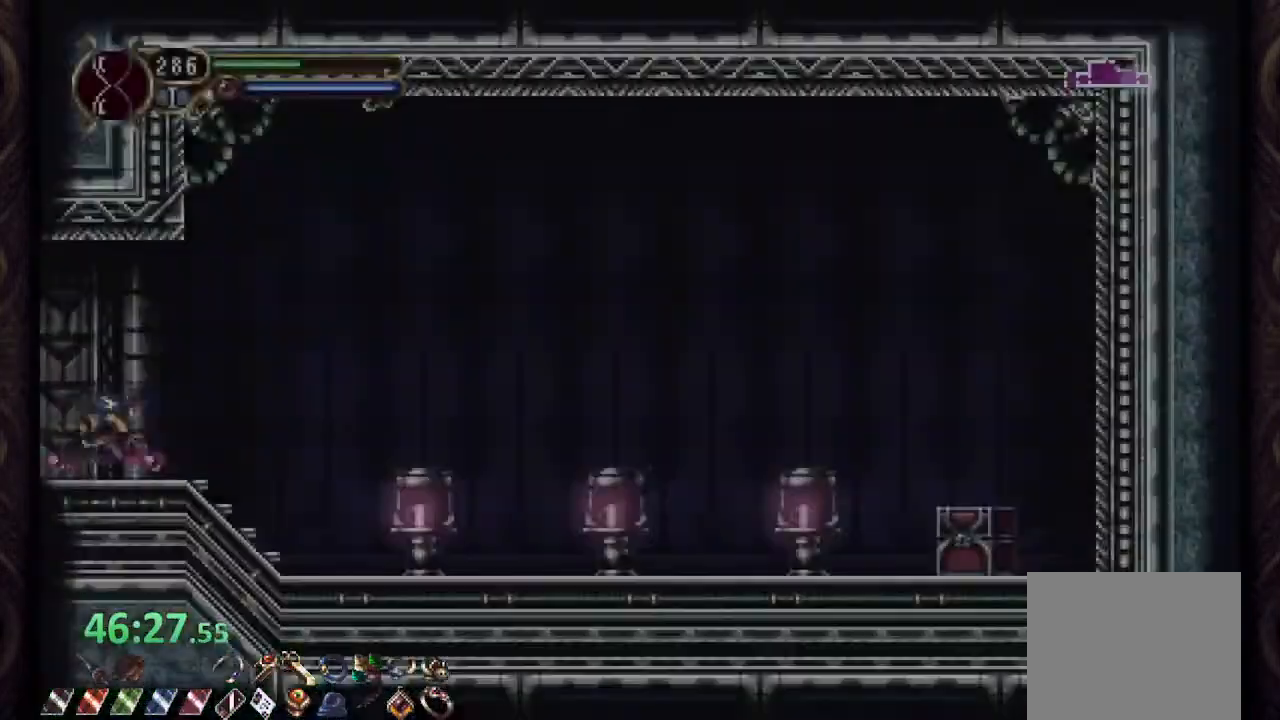
Gameplay with a controller (PlayStation layout); each line is a JSON object with the inputs held at the frame after it (dt_ms = milliseconds from this image to that frame). "events" lists button and stick changes between this image and that frame as [ms after this image, input, new state], when the widget could be followed in between.
{"dt_ms": 500, "buttons": ["CROSS", "R1"], "left_stick": "right", "right_stick": "center", "events": [[133, "CROSS", "down"]]}
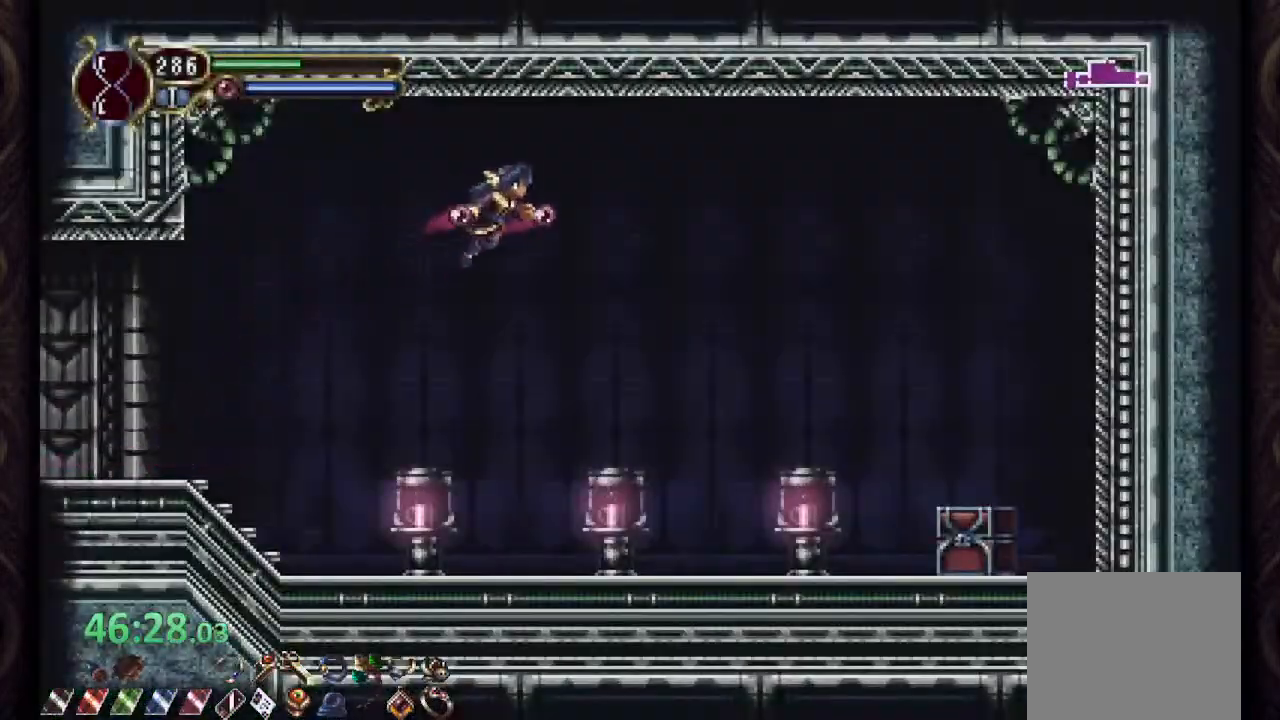
{"dt_ms": 500, "buttons": ["R1"], "left_stick": "right", "right_stick": "center", "events": [[100, "CROSS", "up"]]}
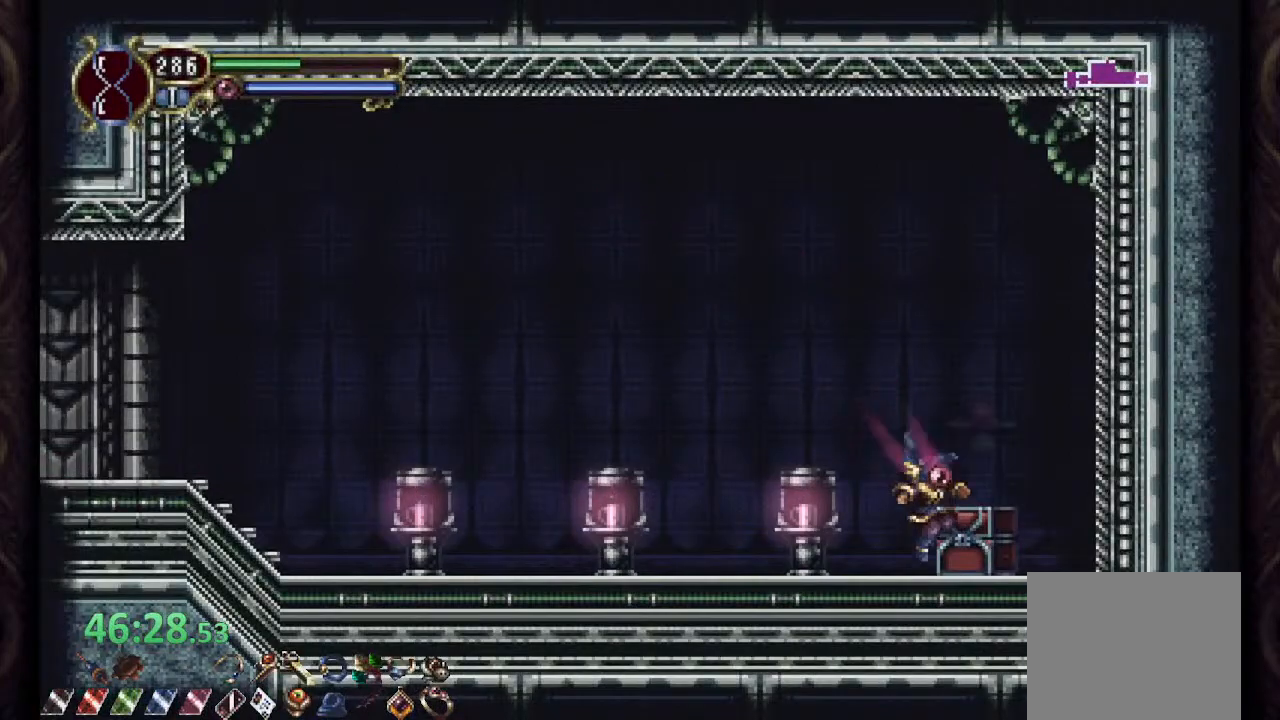
{"dt_ms": 500, "buttons": ["R1"], "left_stick": "up-left", "right_stick": "center", "events": [[17, "R1", "up"], [117, "R1", "down"], [117, "left_stick", "up-left"]]}
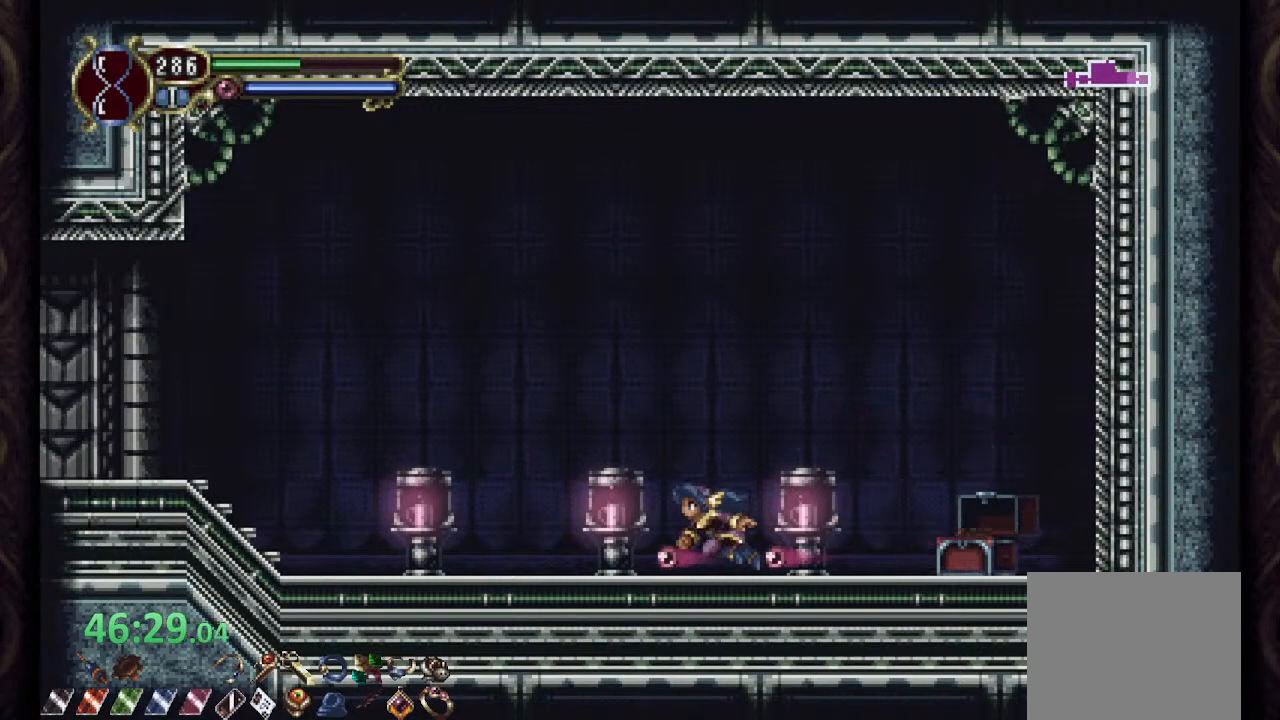
{"dt_ms": 500, "buttons": ["CROSS", "R1"], "left_stick": "center", "right_stick": "center", "events": [[50, "CROSS", "down"], [233, "left_stick", "left"], [417, "left_stick", "center"]]}
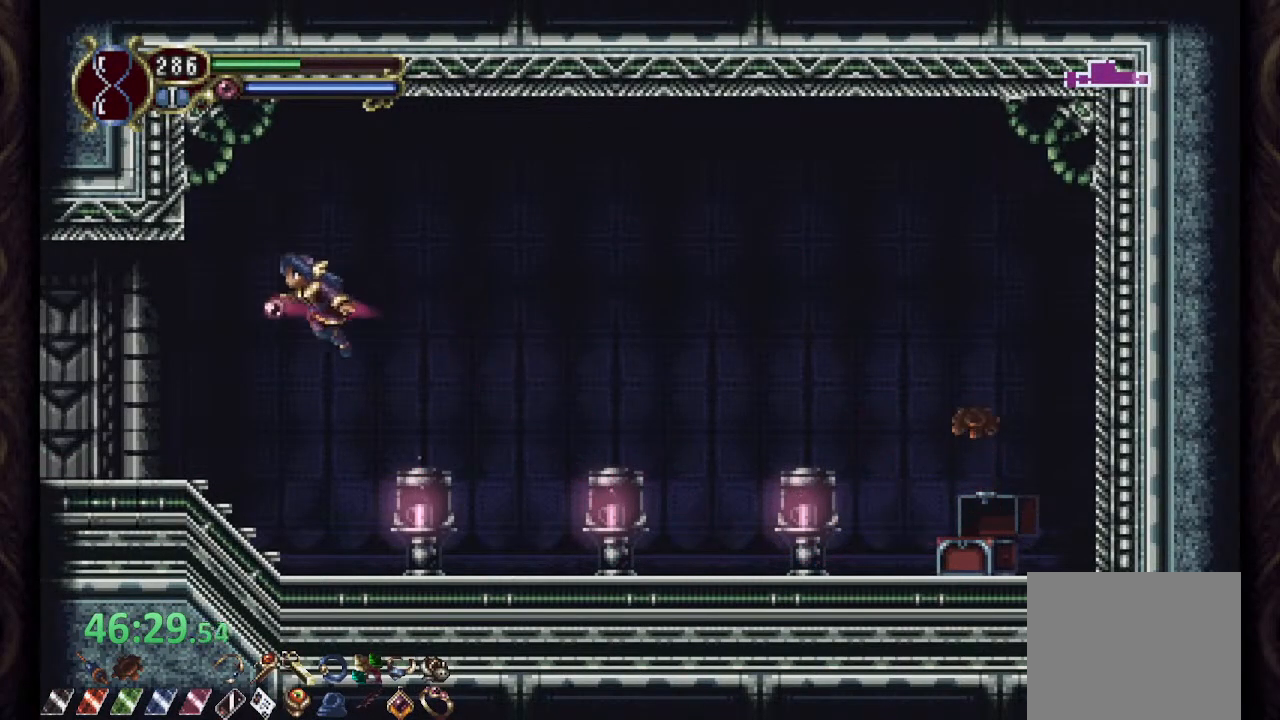
{"dt_ms": 500, "buttons": [], "left_stick": "left", "right_stick": "center", "events": [[33, "CROSS", "up"], [150, "left_stick", "left"], [250, "R1", "up"]]}
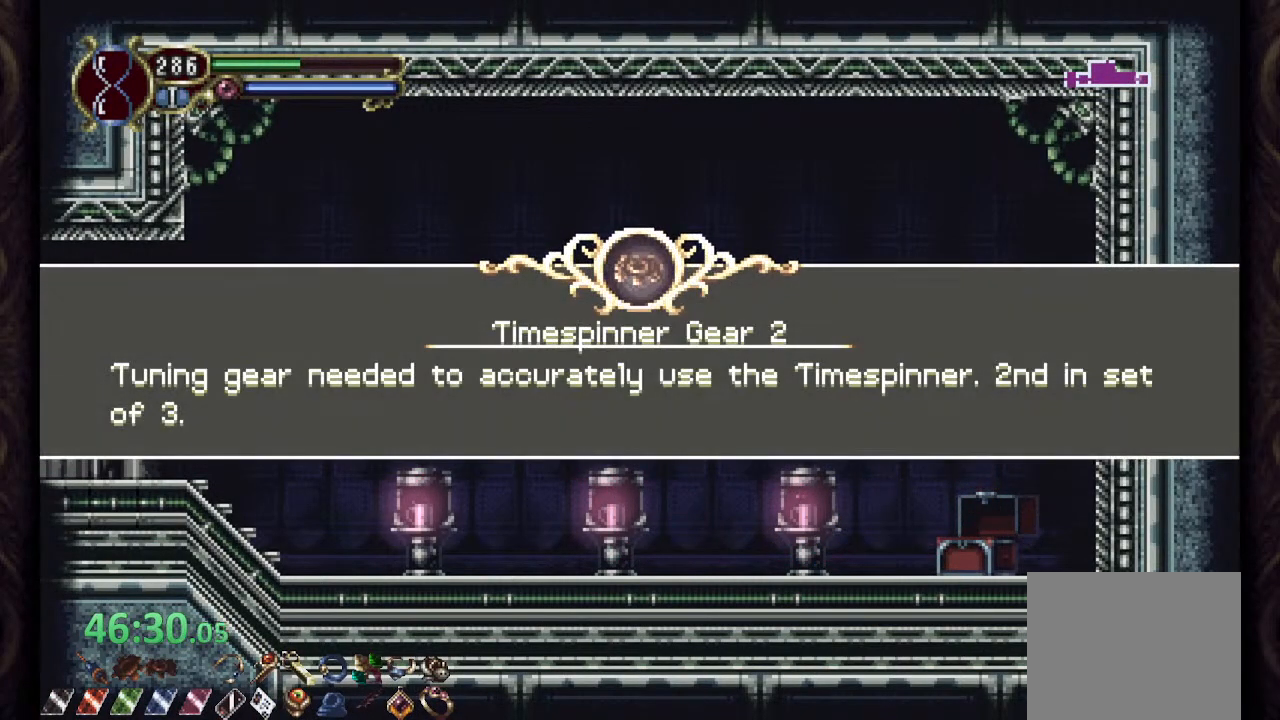
{"dt_ms": 500, "buttons": [], "left_stick": "left", "right_stick": "center", "events": []}
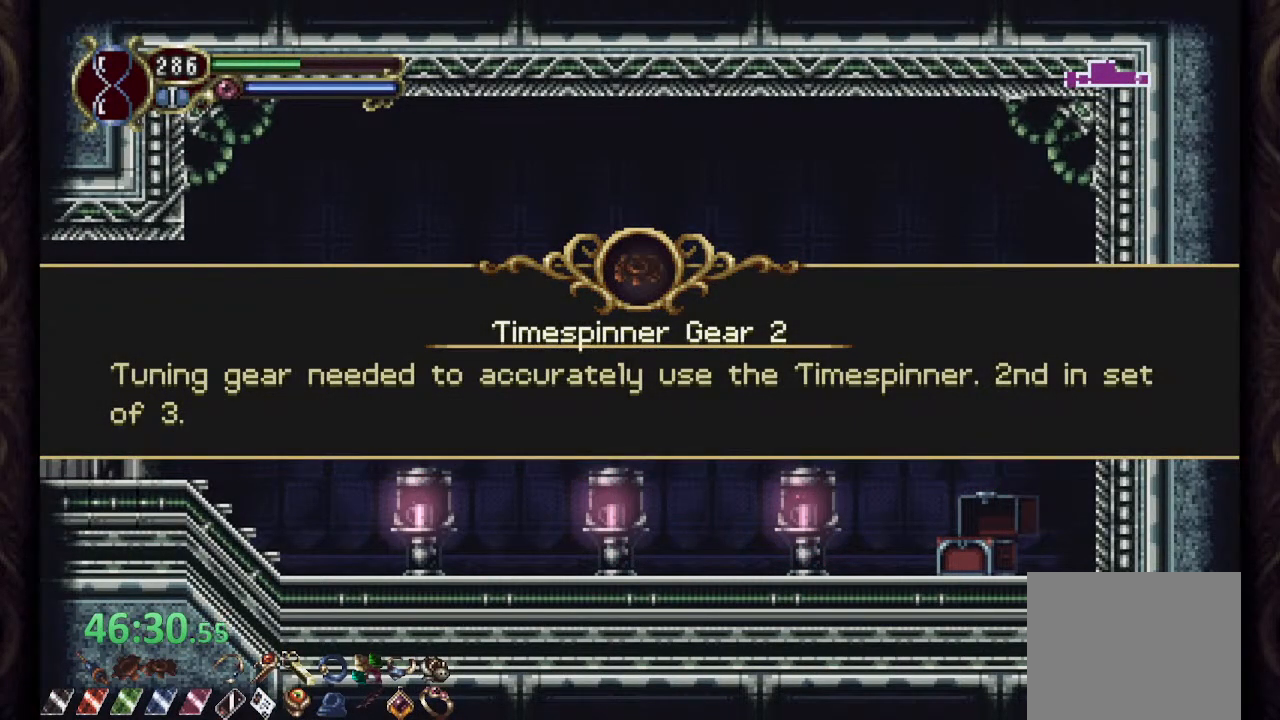
{"dt_ms": 500, "buttons": ["R1"], "left_stick": "left", "right_stick": "center", "events": [[133, "CROSS", "down"], [183, "CROSS", "up"], [367, "R1", "down"]]}
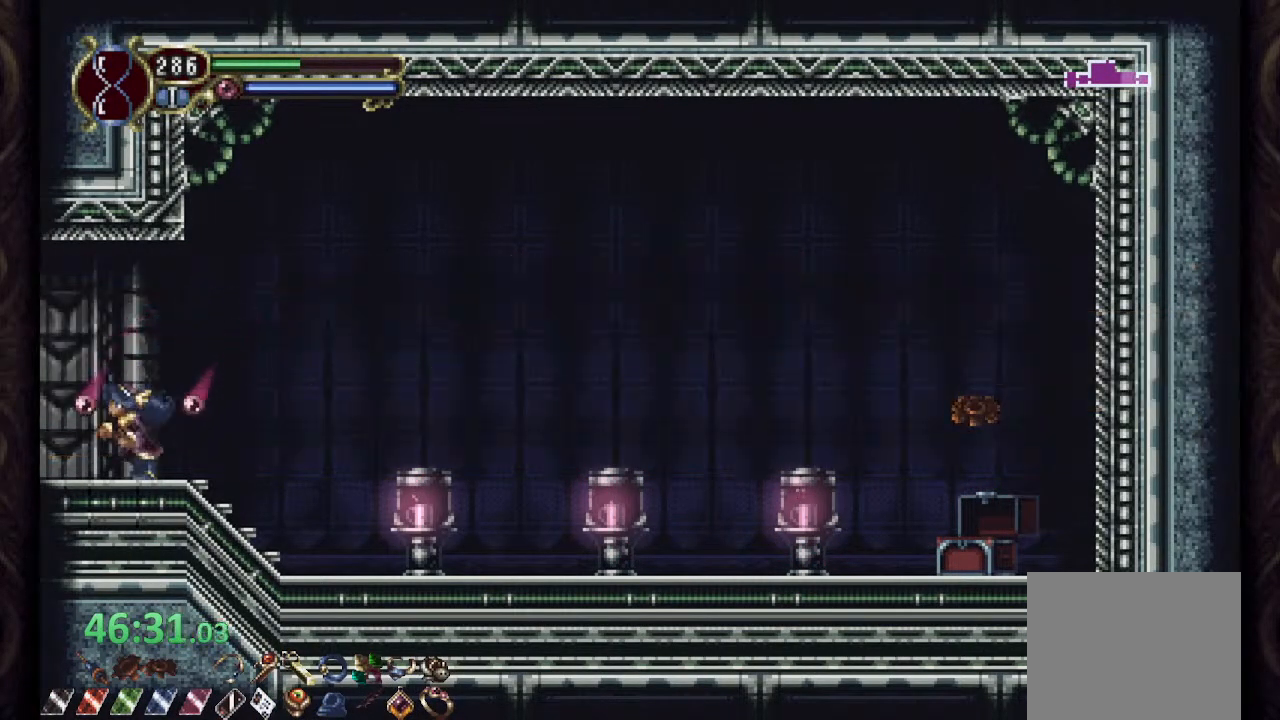
{"dt_ms": 500, "buttons": ["R1"], "left_stick": "left", "right_stick": "center", "events": []}
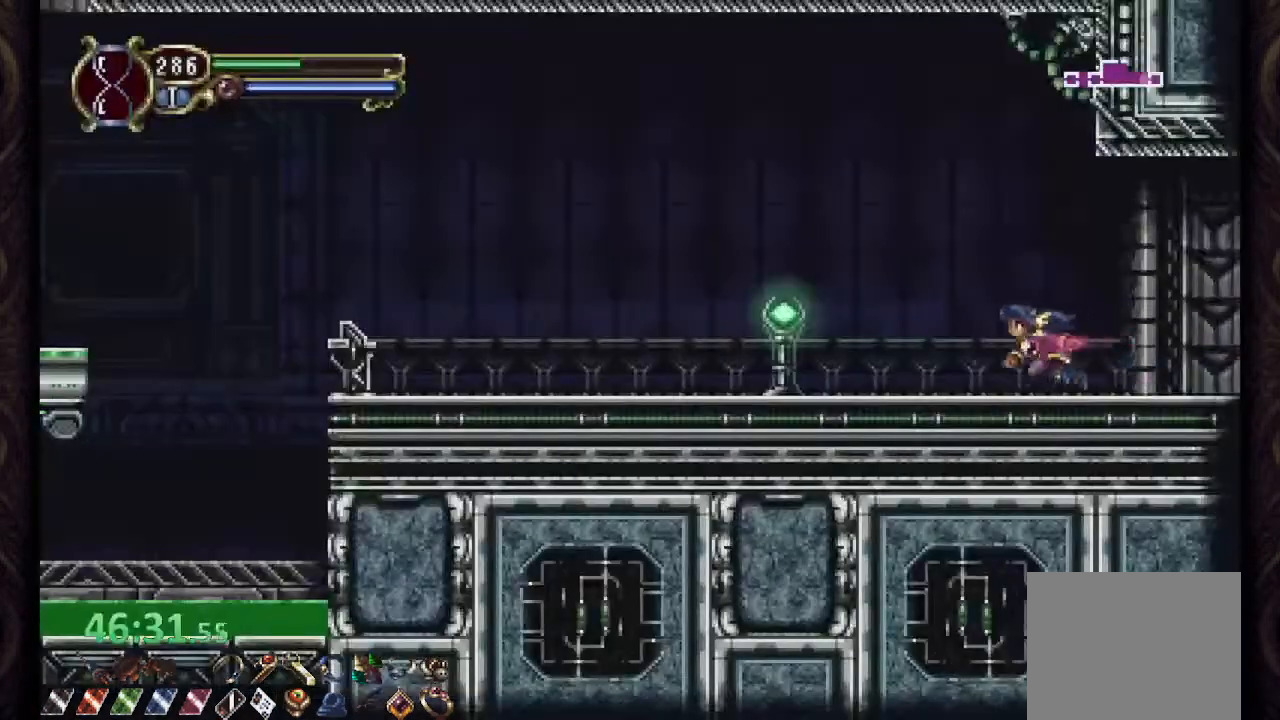
{"dt_ms": 500, "buttons": ["R1"], "left_stick": "left", "right_stick": "center", "events": []}
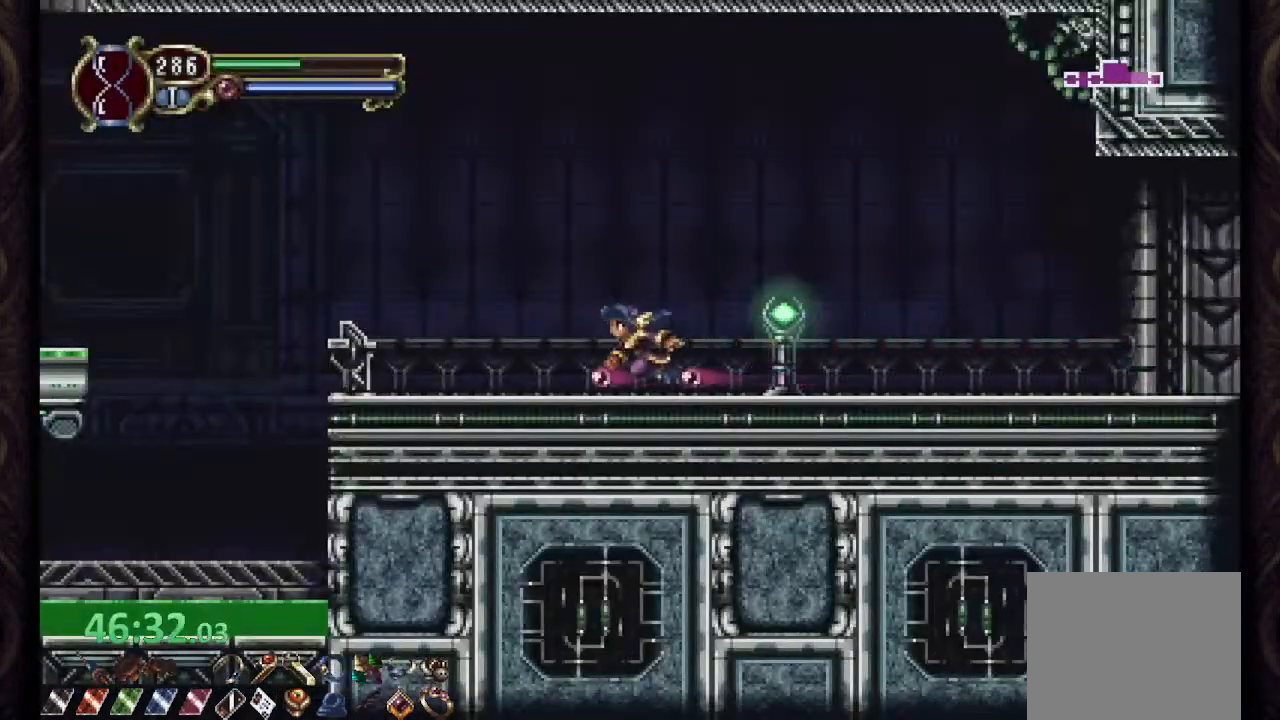
{"dt_ms": 500, "buttons": ["CROSS"], "left_stick": "left", "right_stick": "center", "events": [[133, "CROSS", "down"], [483, "R1", "up"]]}
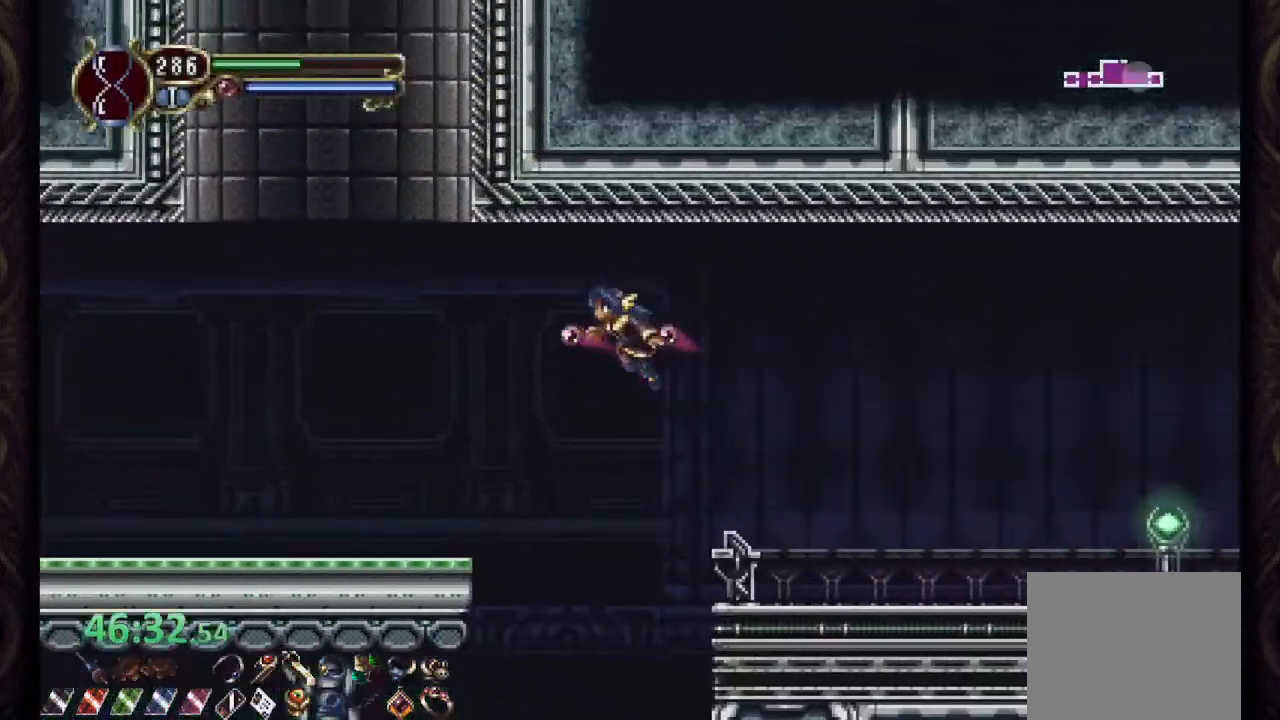
{"dt_ms": 1000, "buttons": ["R1"], "left_stick": "right", "right_stick": "center"}
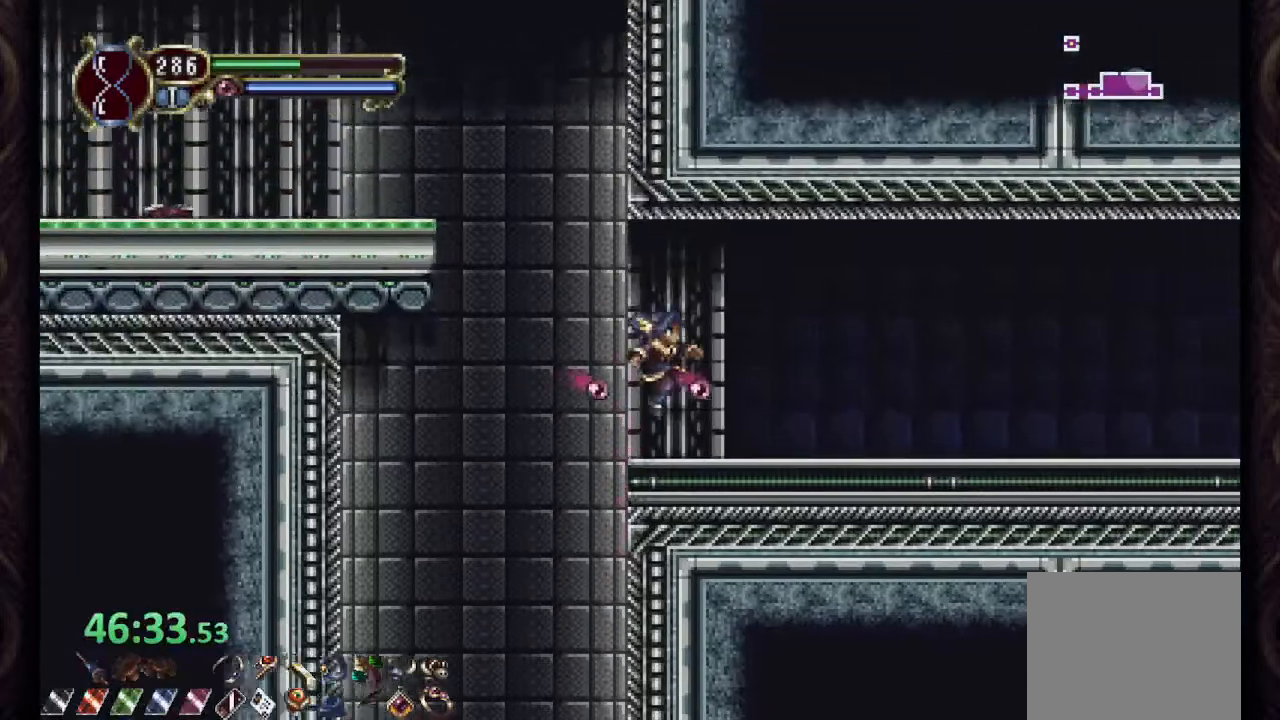
{"dt_ms": 500, "buttons": ["R1"], "left_stick": "right", "right_stick": "center", "events": [[250, "CROSS", "down"], [317, "SQUARE", "down"], [350, "CROSS", "up"], [383, "SQUARE", "up"]]}
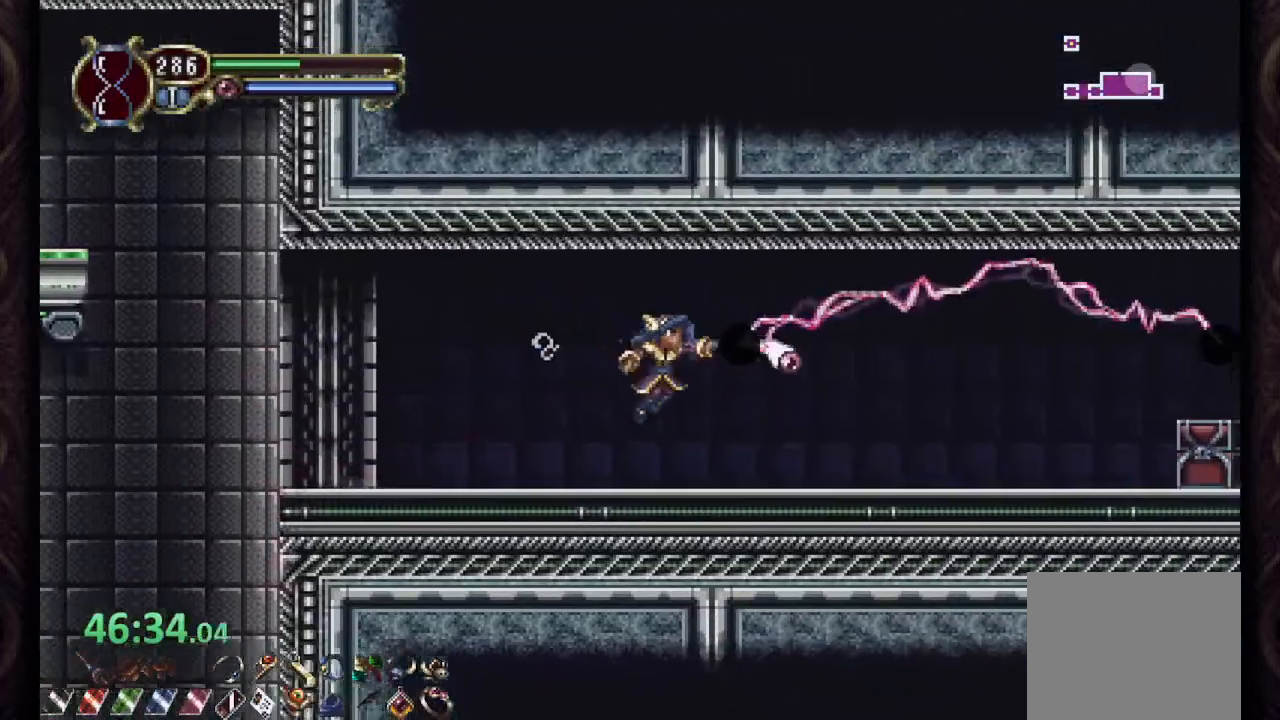
{"dt_ms": 500, "buttons": [], "left_stick": "right", "right_stick": "center", "events": [[183, "CROSS", "down"], [250, "SQUARE", "down"], [267, "CROSS", "up"], [317, "SQUARE", "up"], [450, "R1", "up"]]}
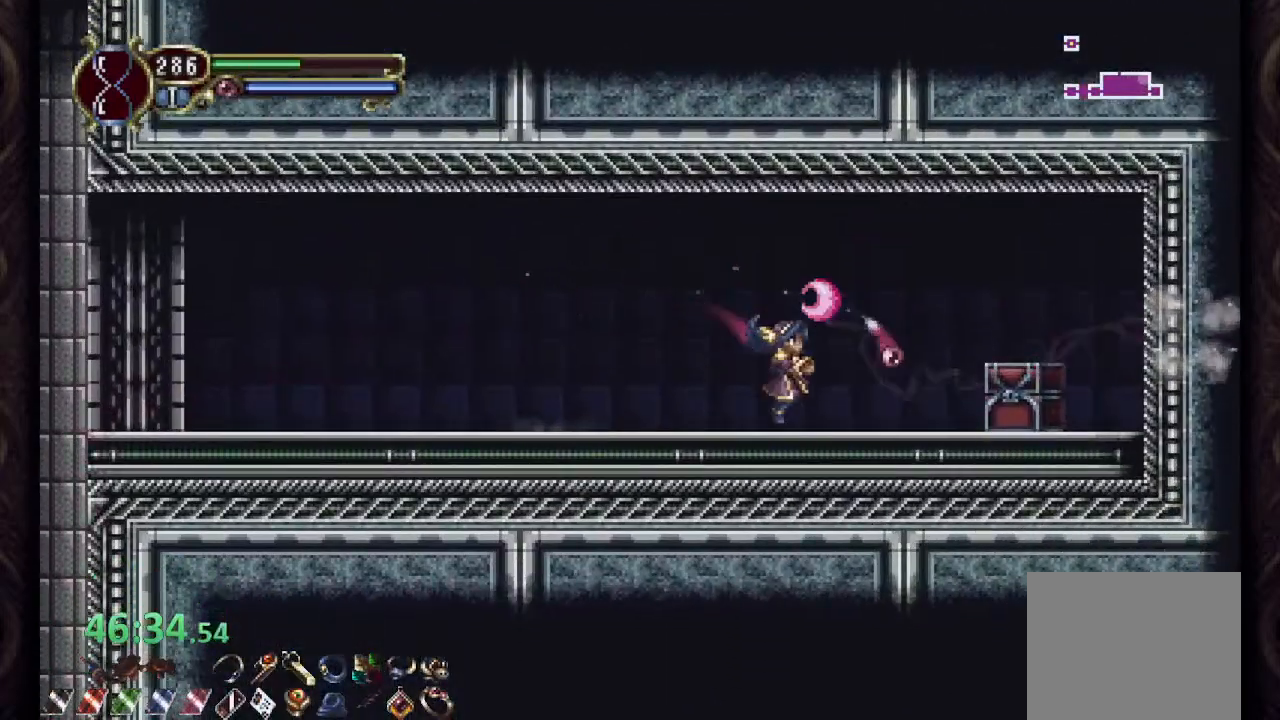
{"dt_ms": 500, "buttons": [], "left_stick": "center", "right_stick": "center", "events": [[100, "CROSS", "down"], [150, "L2", "down"], [167, "SQUARE", "down"], [200, "CROSS", "up"], [233, "SQUARE", "up"], [283, "L2", "up"], [333, "R2", "down"], [350, "SQUARE", "down"], [367, "left_stick", "center"], [433, "R2", "up"], [467, "SQUARE", "up"]]}
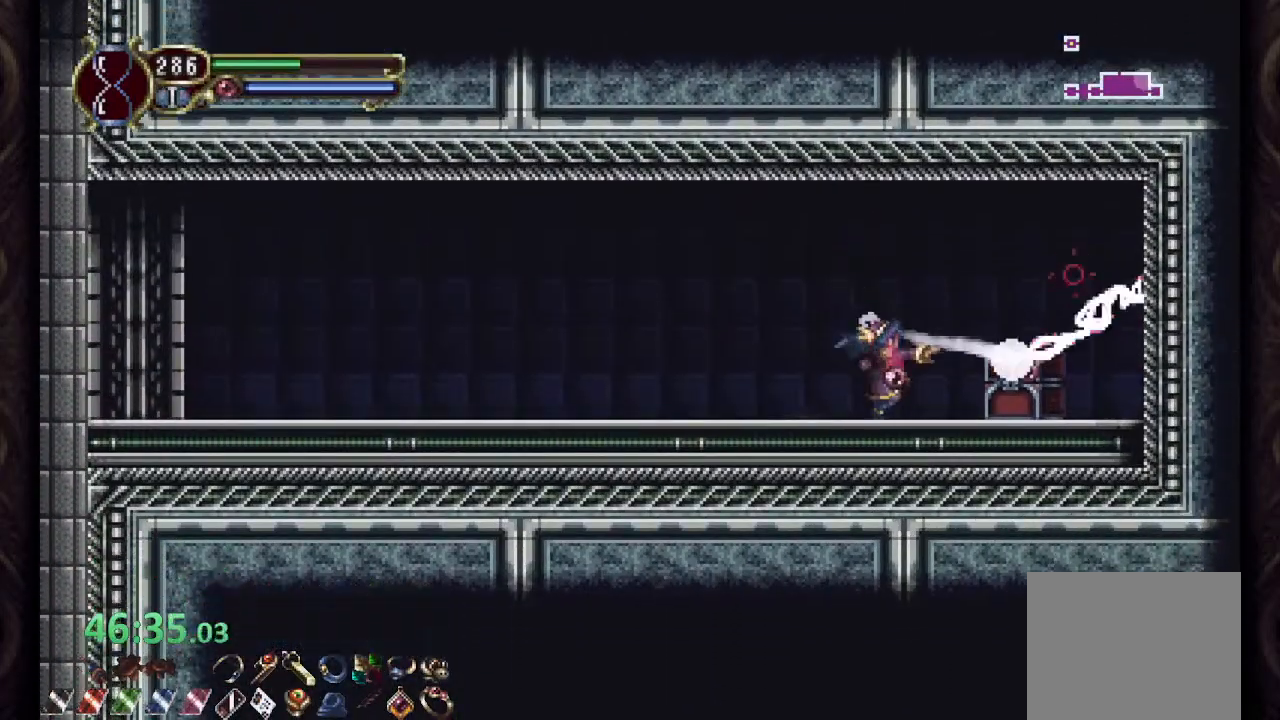
{"dt_ms": 500, "buttons": [], "left_stick": "center", "right_stick": "center", "events": [[117, "L2", "down"], [183, "R2", "down"], [233, "L2", "up"], [233, "SQUARE", "down"], [283, "R2", "up"], [300, "SQUARE", "up"], [350, "SQUARE", "down"], [433, "SQUARE", "up"]]}
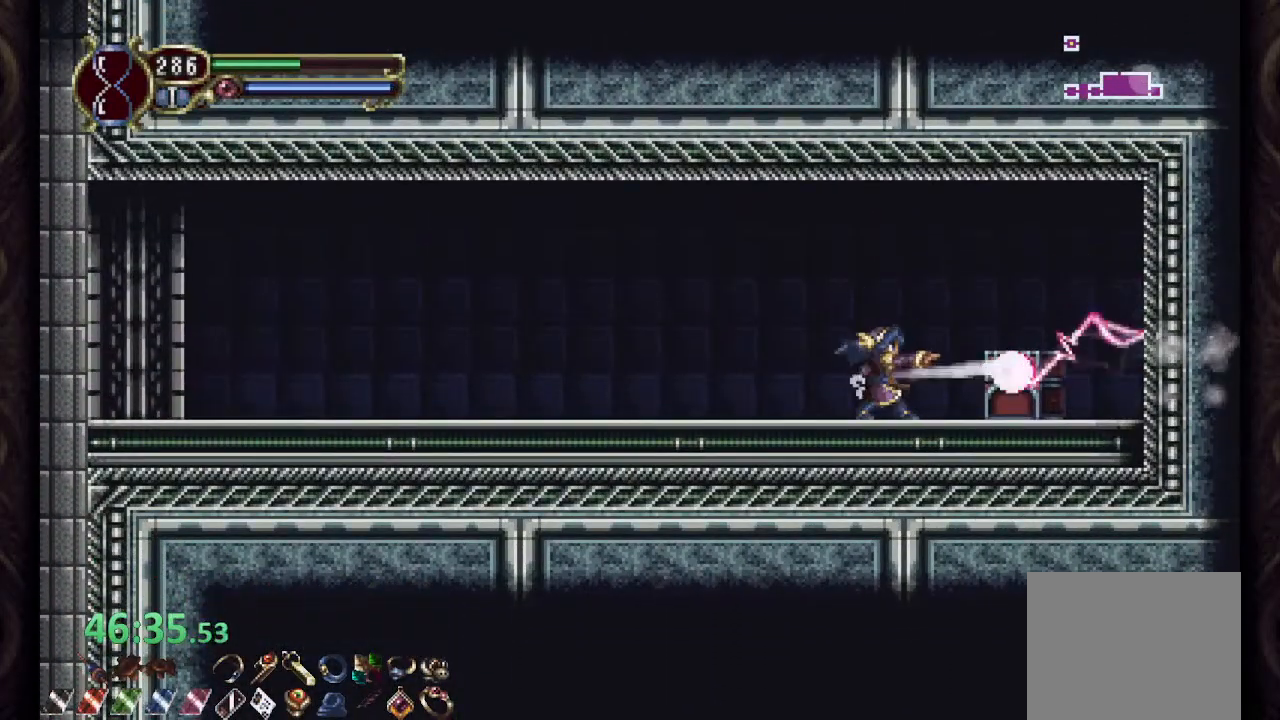
{"dt_ms": 500, "buttons": ["R1"], "left_stick": "right", "right_stick": "center", "events": [[50, "L2", "down"], [133, "R2", "down"], [167, "SQUARE", "down"], [183, "L2", "up"], [233, "R2", "up"], [233, "SQUARE", "up"], [283, "SQUARE", "down"], [350, "SQUARE", "up"], [467, "R1", "down"], [467, "left_stick", "right"]]}
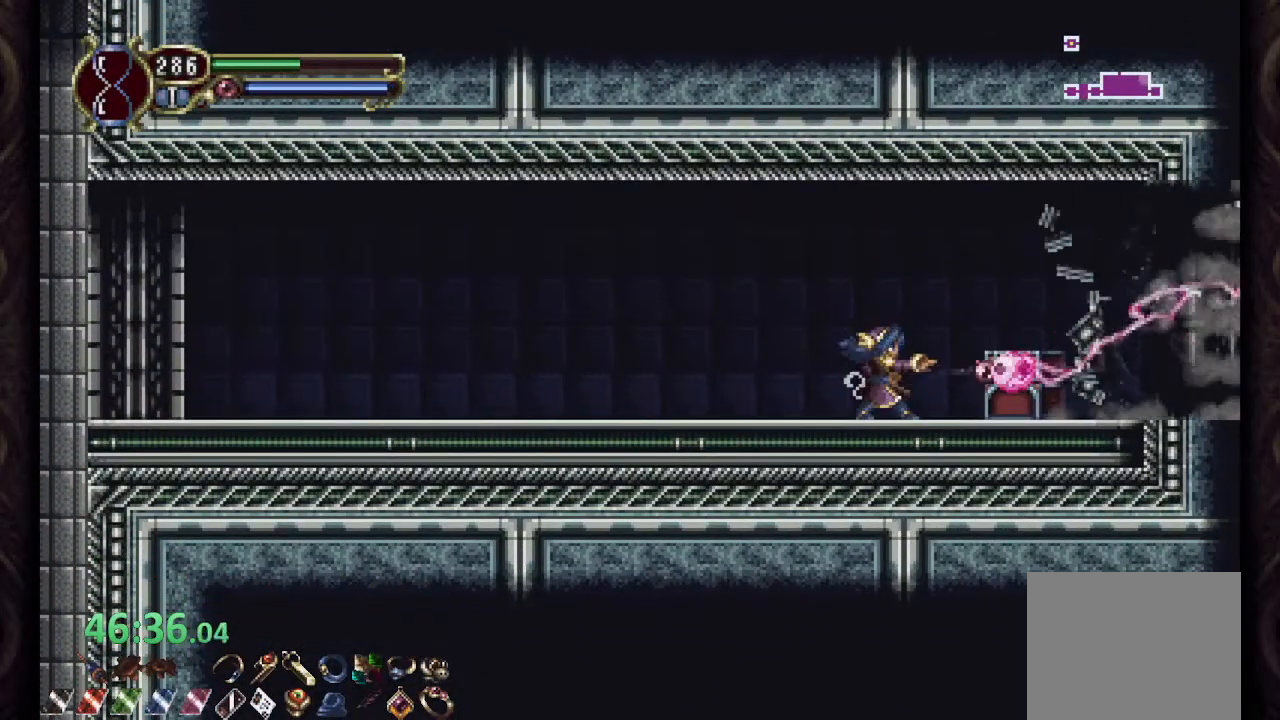
{"dt_ms": 500, "buttons": ["R1"], "left_stick": "center", "right_stick": "center", "events": [[117, "left_stick", "up-right"], [450, "left_stick", "center"]]}
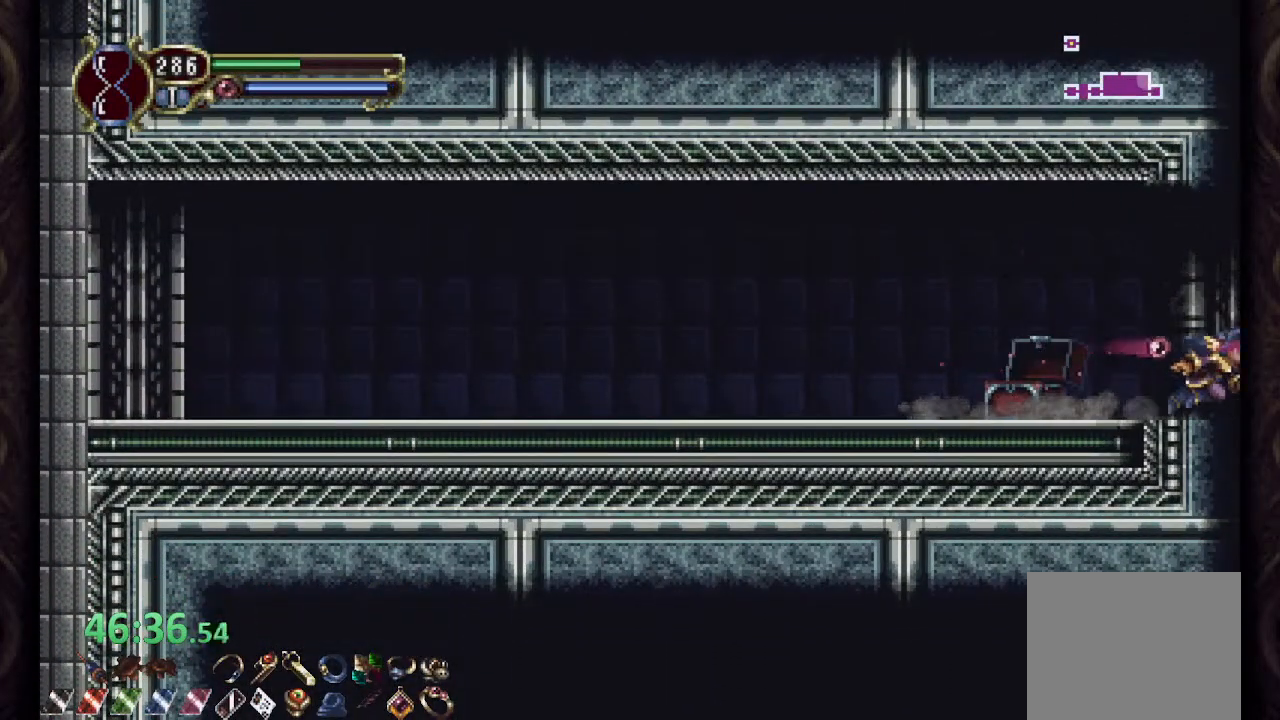
{"dt_ms": 500, "buttons": ["R1"], "left_stick": "center", "right_stick": "center", "events": []}
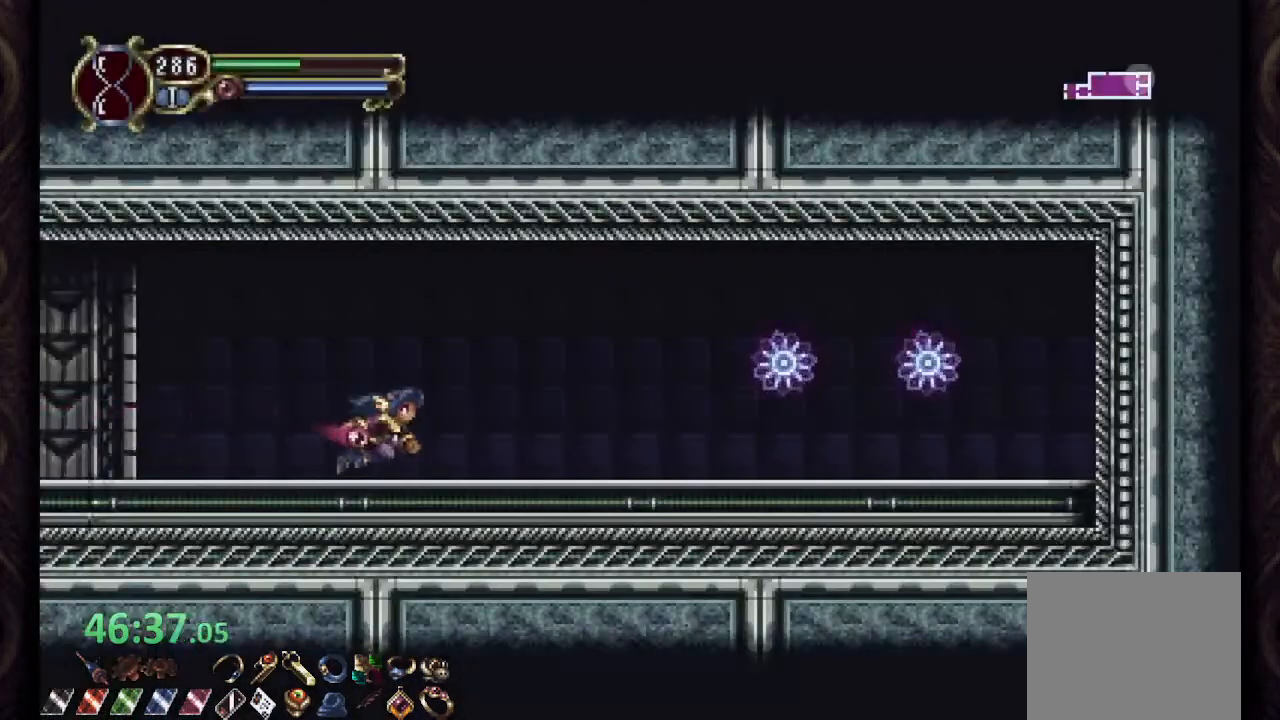
{"dt_ms": 500, "buttons": ["CROSS", "R1"], "left_stick": "right", "right_stick": "center", "events": [[383, "left_stick", "right"], [400, "CROSS", "down"]]}
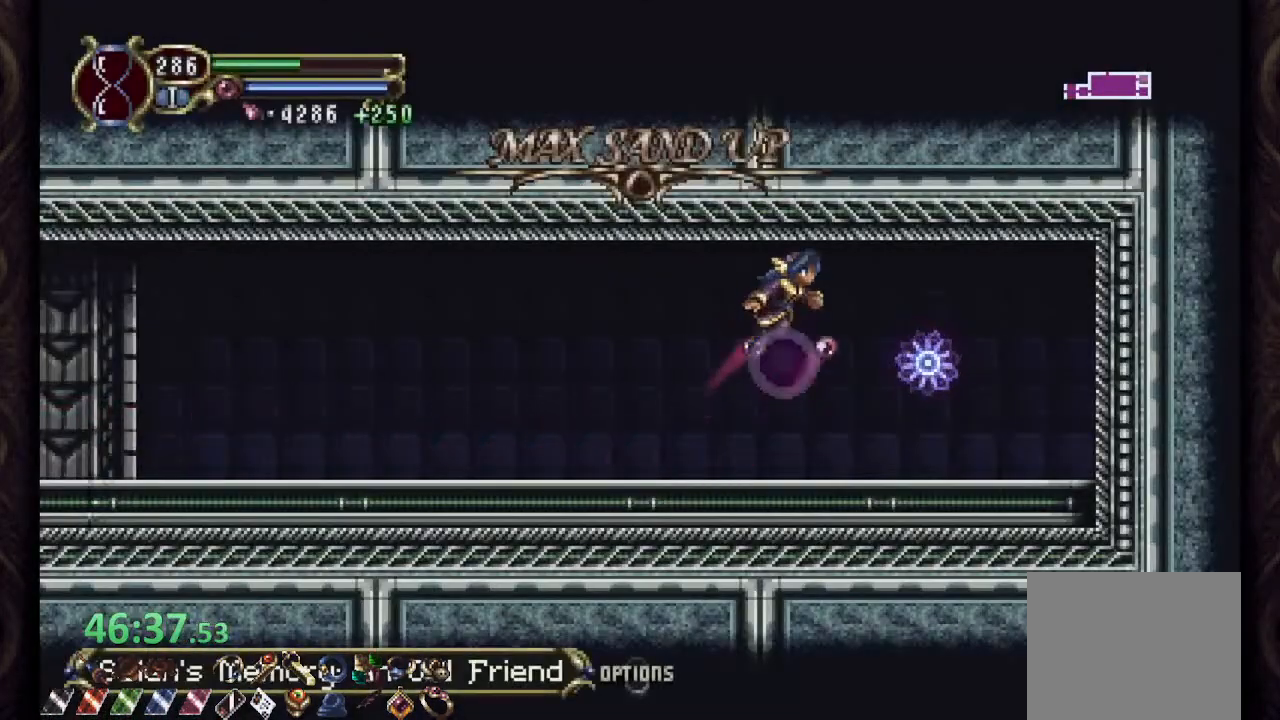
{"dt_ms": 500, "buttons": [], "left_stick": "left", "right_stick": "center", "events": [[17, "CROSS", "up"], [250, "R1", "up"], [300, "left_stick", "left"]]}
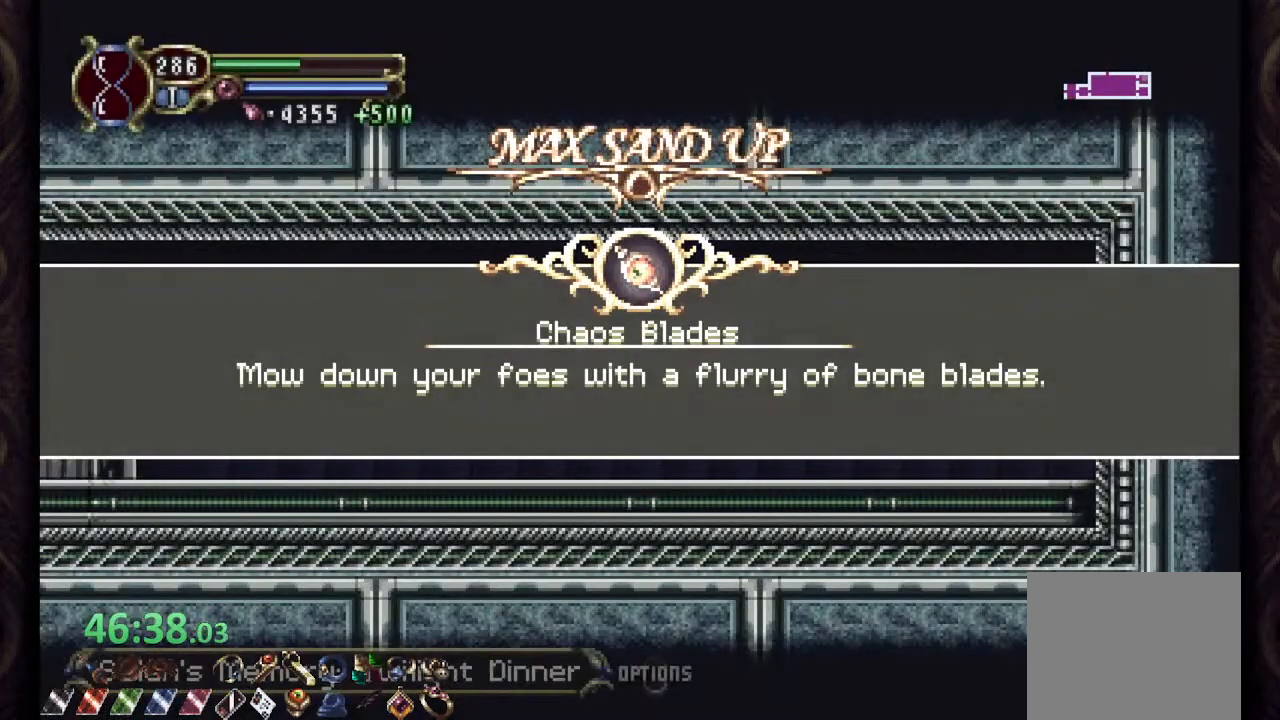
{"dt_ms": 500, "buttons": [], "left_stick": "left", "right_stick": "center", "events": []}
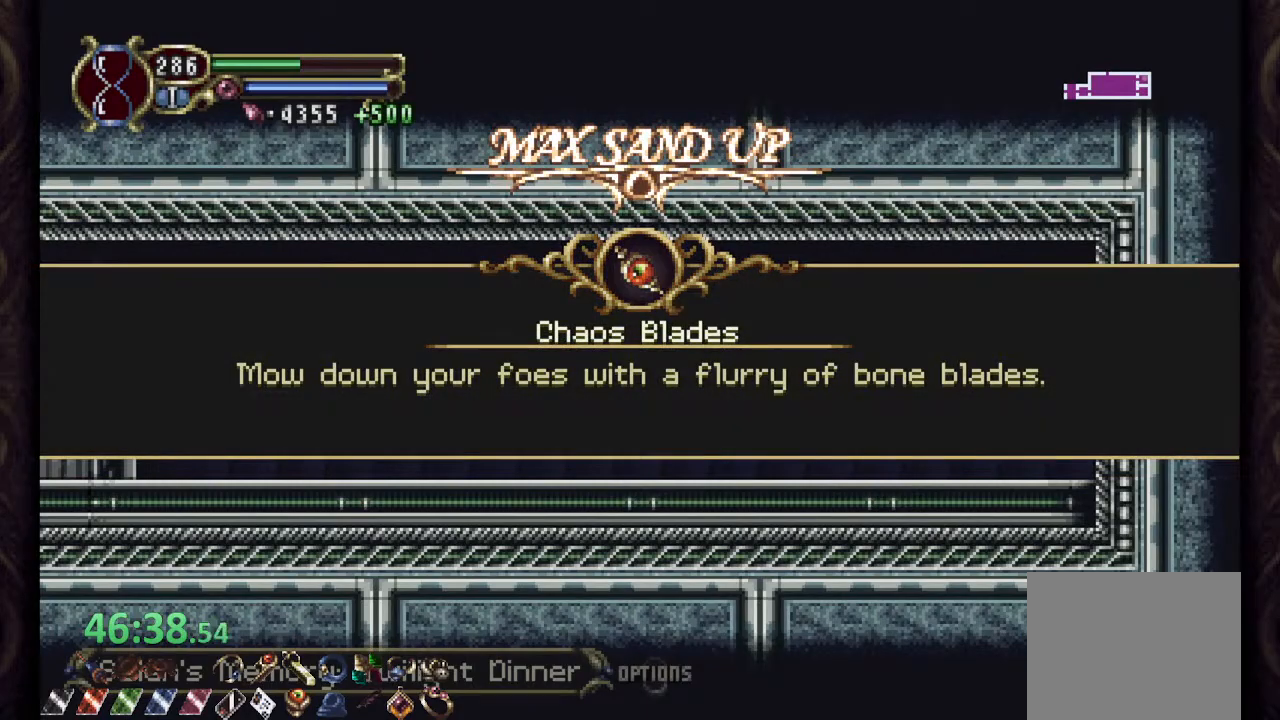
{"dt_ms": 500, "buttons": ["R1"], "left_stick": "left", "right_stick": "center", "events": [[217, "CROSS", "down"], [250, "CROSS", "up"], [433, "R1", "down"]]}